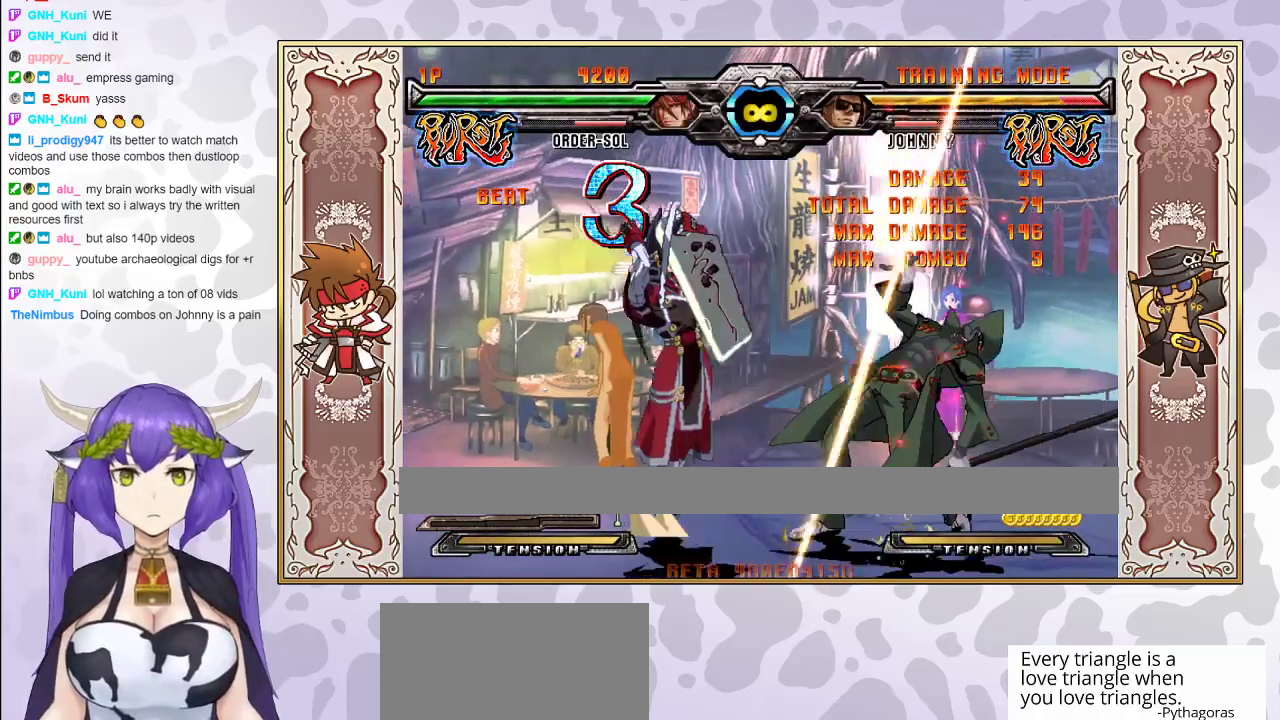
Gameplay with a controller (arcade stick); each line is a JSON object with the inputs held at the frame after it. "events" lists button and stick changes between this image and that frame as [ms after this image, input, new state], when the widget could be followed in between. Not read: L3 R3 left_stick other_buttons.
{"buttons": [], "events": [[183, "CROSS", "down"], [250, "CROSS", "up"], [317, "R1", "down"], [417, "R1", "up"]]}
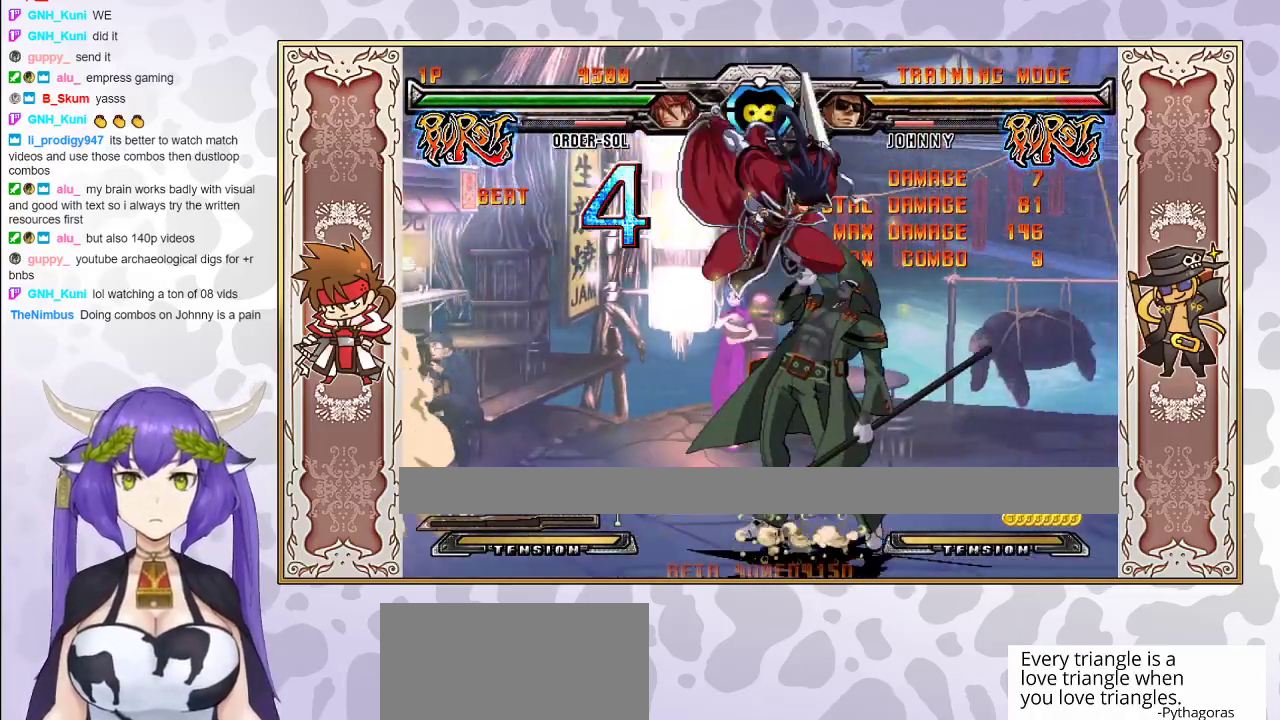
{"buttons": [], "events": [[300, "CIRCLE", "down"], [400, "CIRCLE", "up"]]}
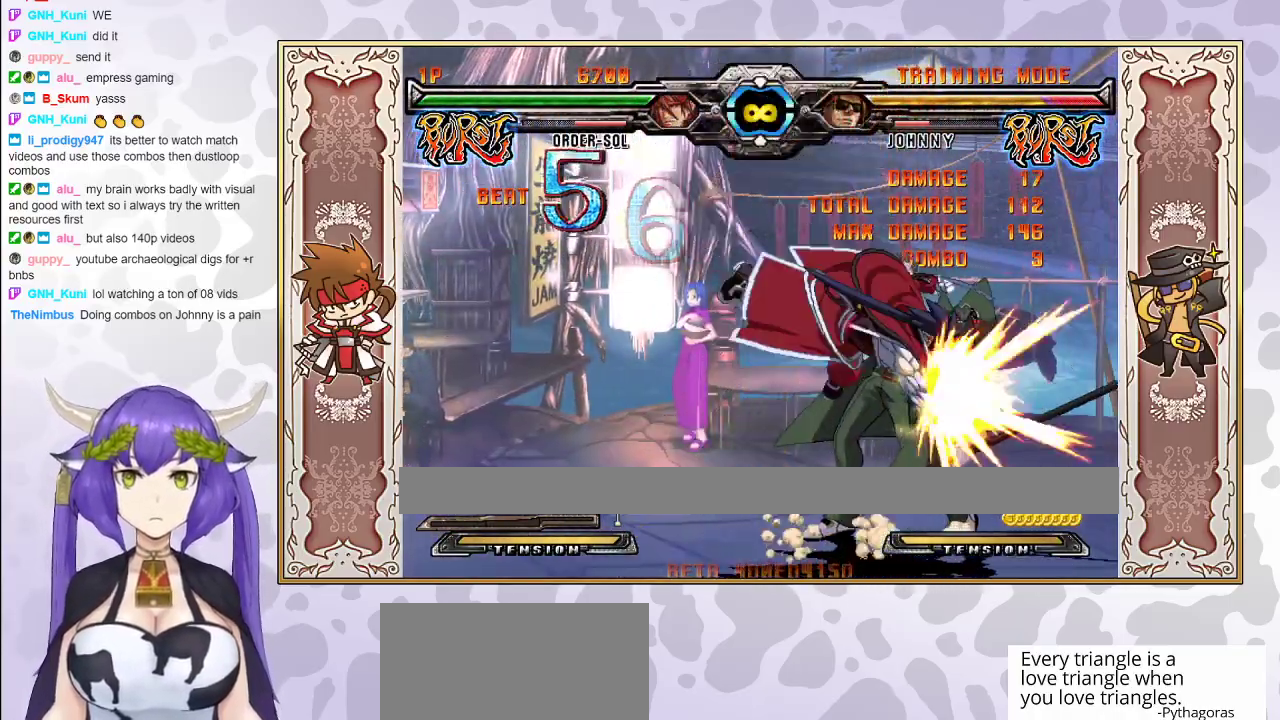
{"buttons": [], "events": [[400, "TRIANGLE", "down"], [450, "TRIANGLE", "up"]]}
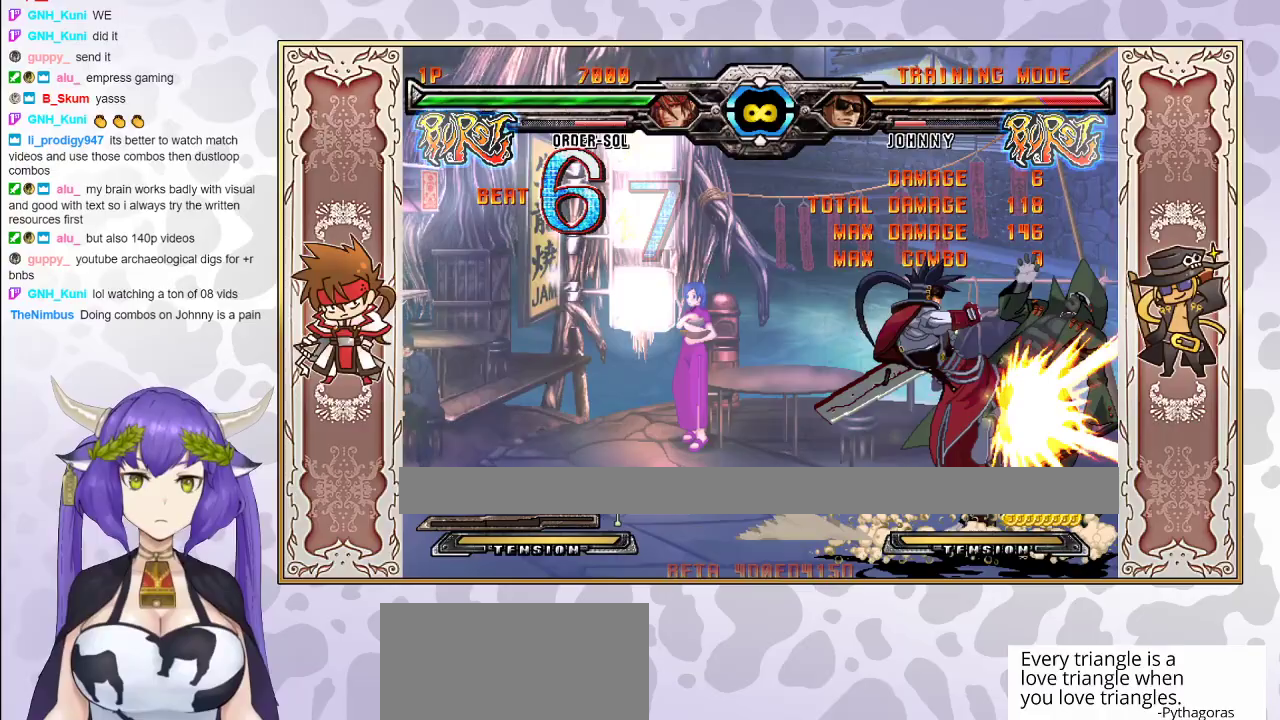
{"buttons": [], "events": [[17, "R1", "down"], [100, "R1", "up"], [300, "CIRCLE", "down"], [350, "CIRCLE", "up"], [400, "CIRCLE", "down"], [450, "CIRCLE", "up"]]}
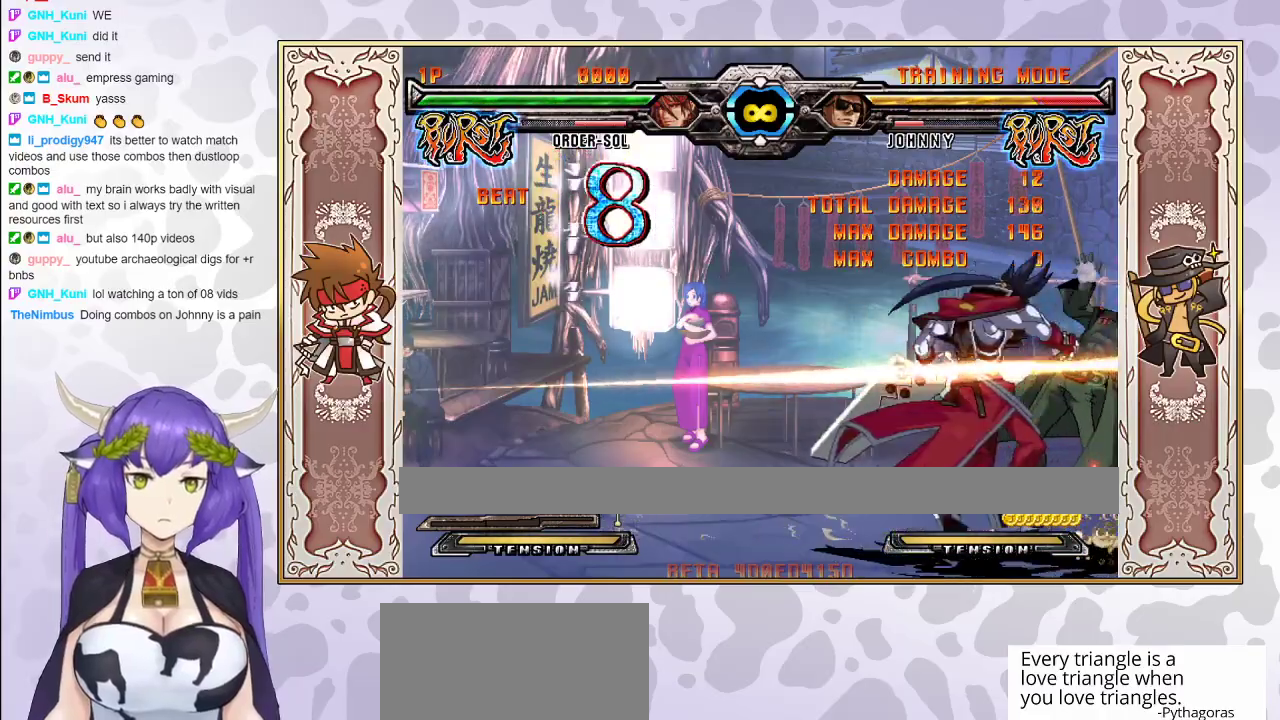
{"buttons": [], "events": []}
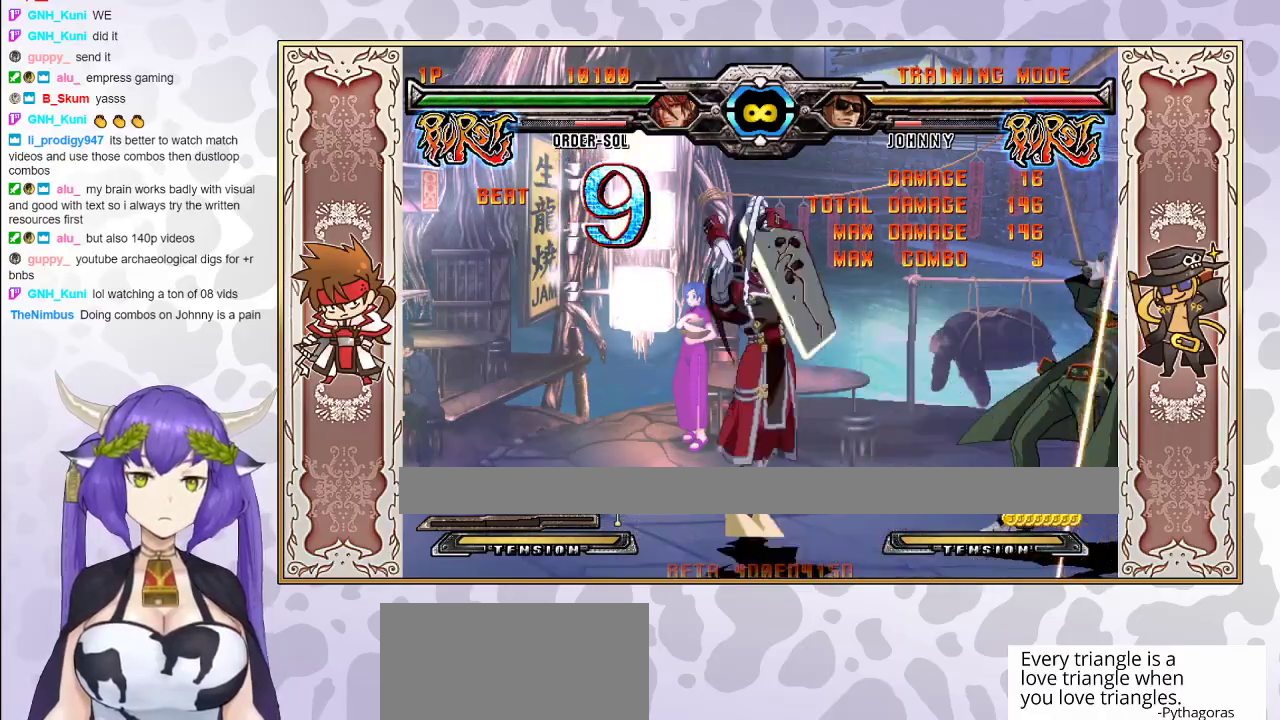
{"buttons": [], "events": [[167, "CROSS", "down"], [217, "CROSS", "up"]]}
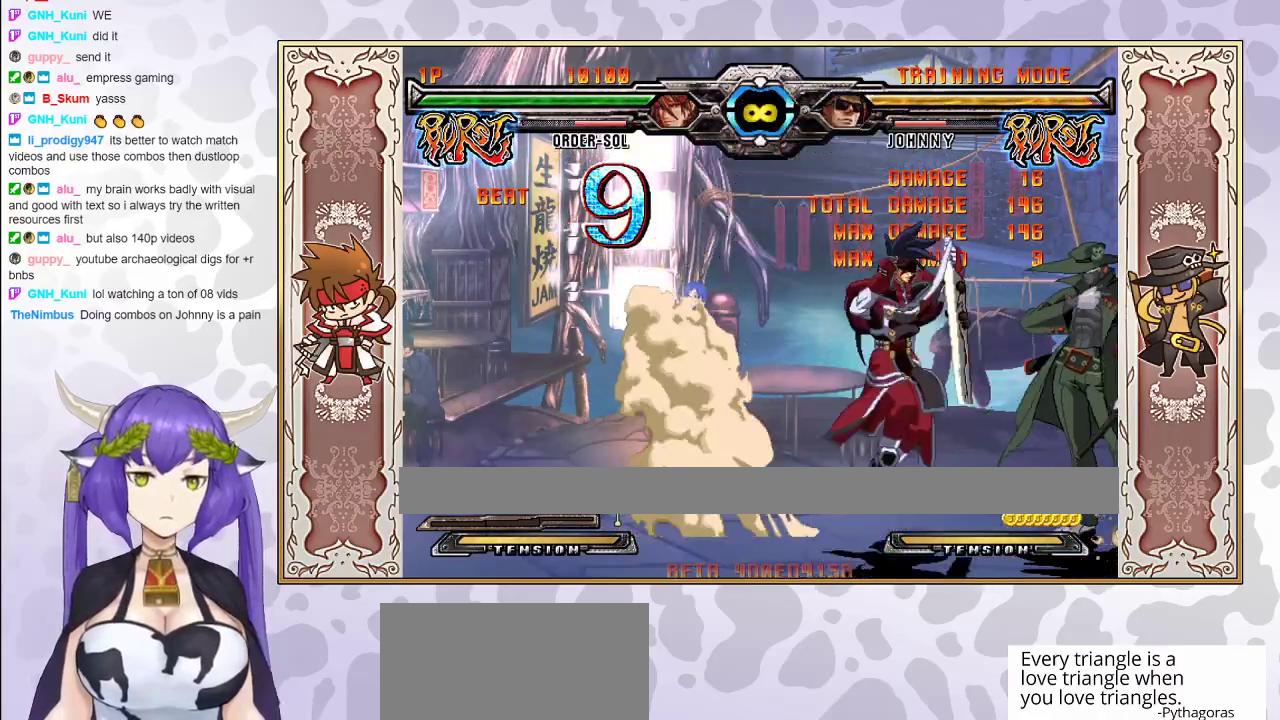
{"buttons": [], "events": []}
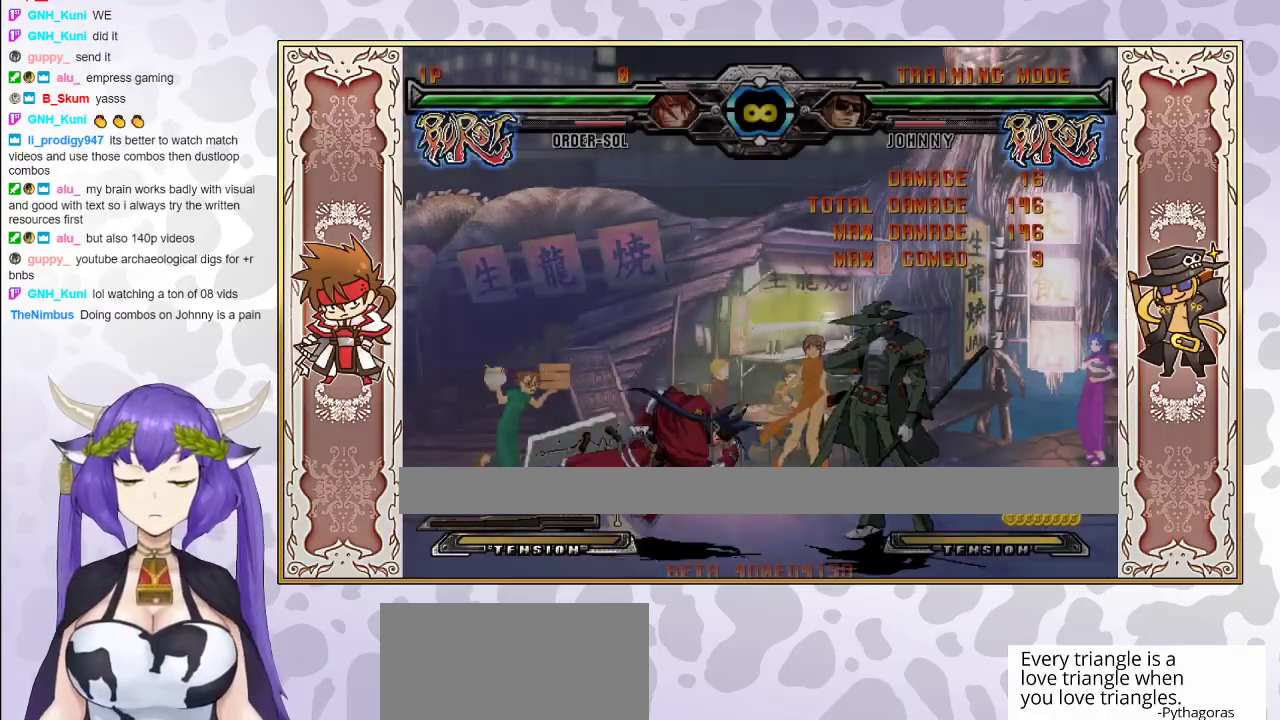
{"buttons": [], "events": [[233, "TRIANGLE", "down"], [300, "TRIANGLE", "up"], [350, "R1", "down"], [500, "R1", "up"]]}
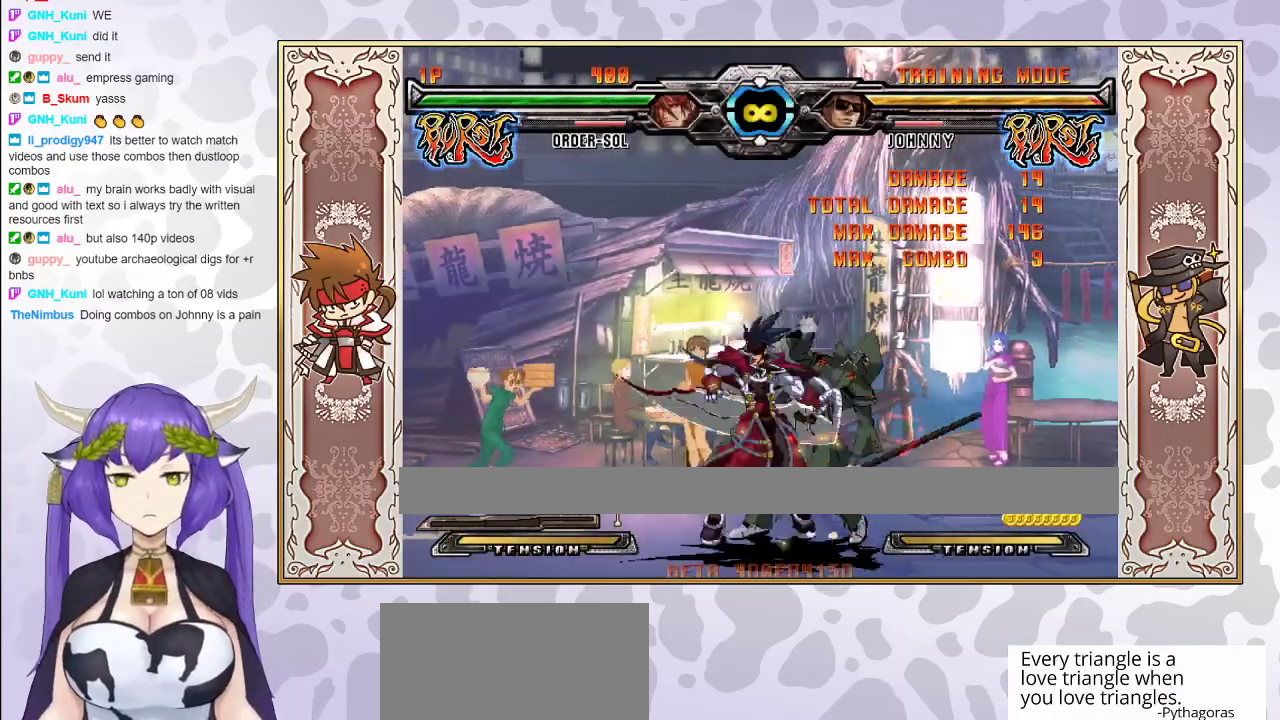
{"buttons": [], "events": [[133, "CIRCLE", "down"], [200, "CIRCLE", "up"]]}
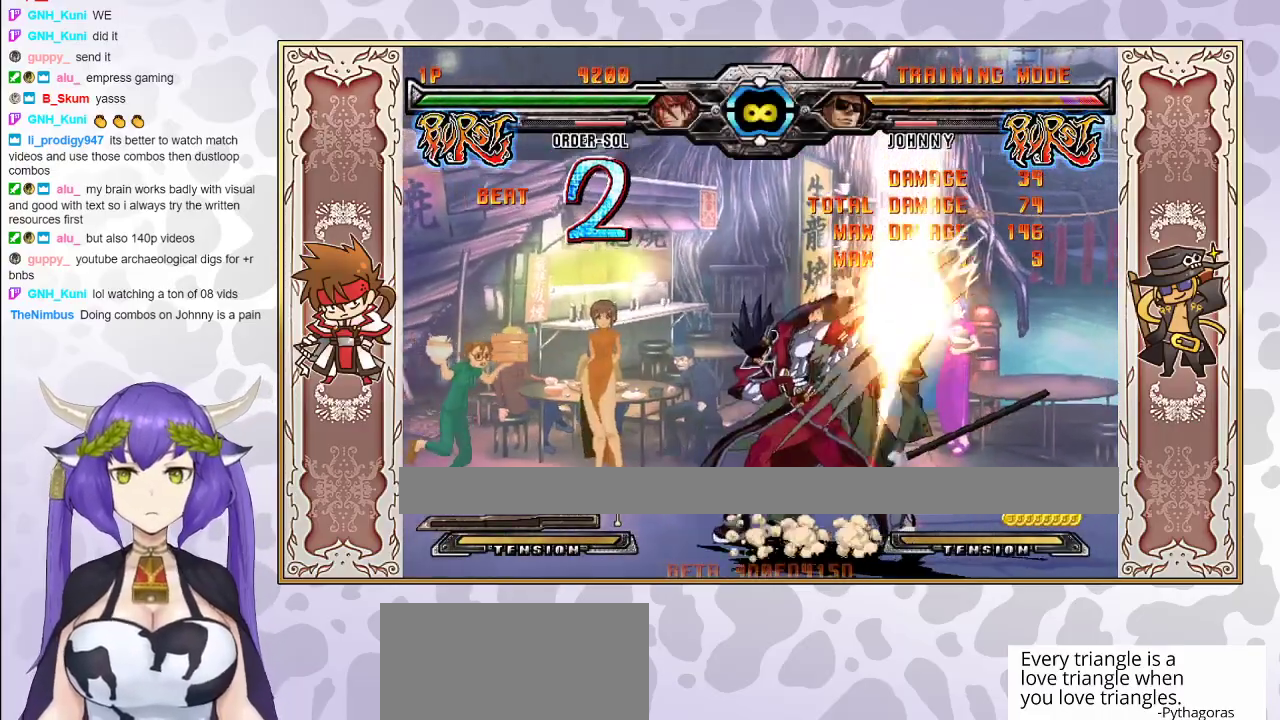
{"buttons": ["CROSS"], "events": [[500, "CROSS", "down"]]}
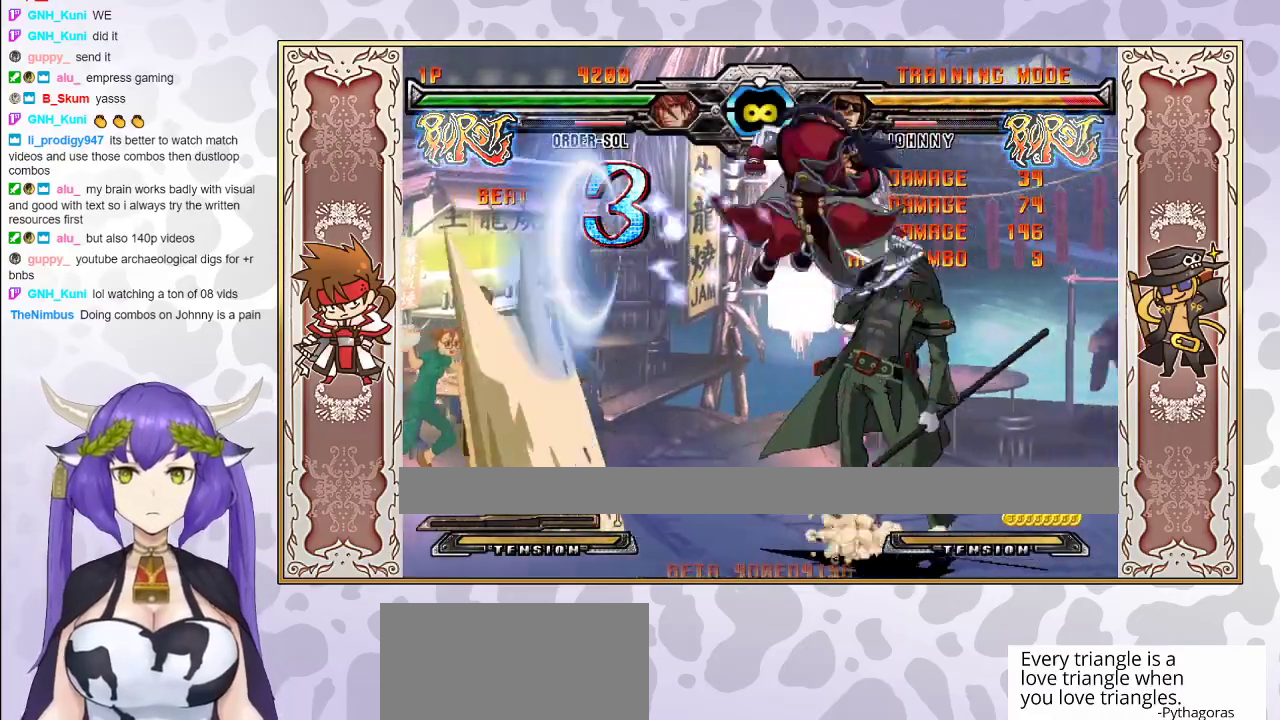
{"buttons": [], "events": [[50, "CROSS", "up"], [117, "R1", "down"], [217, "R1", "up"]]}
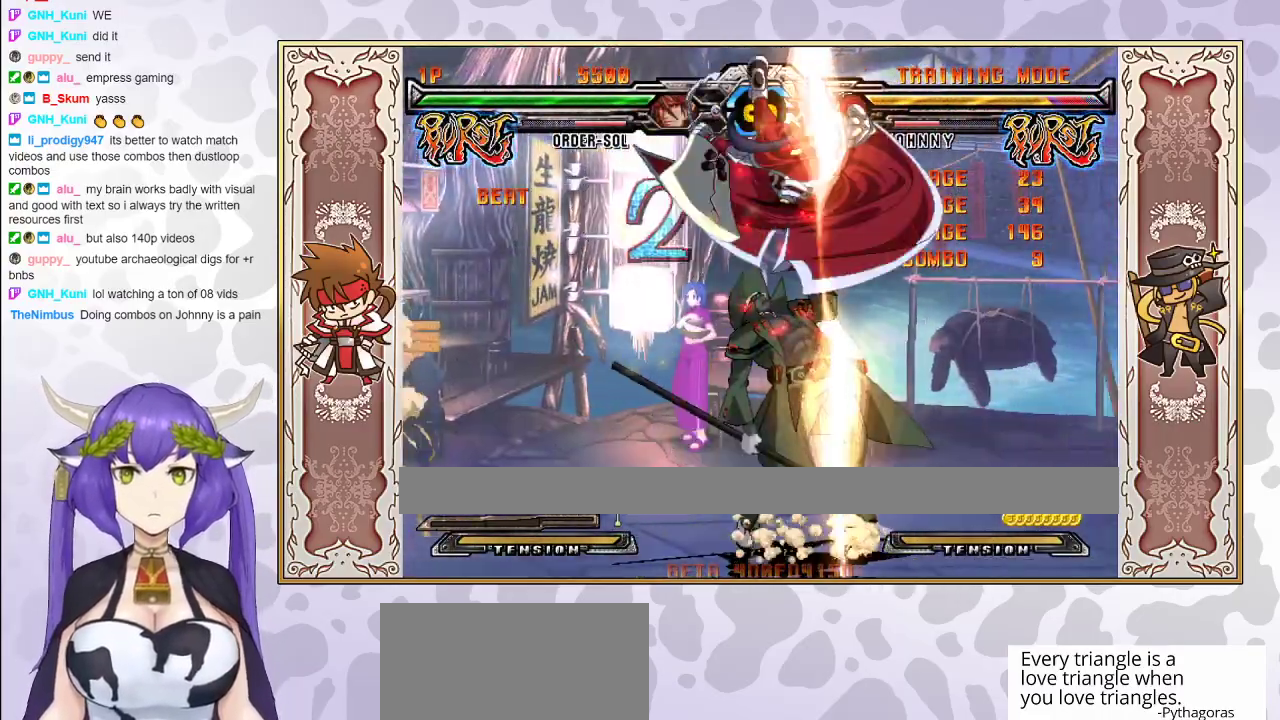
{"buttons": [], "events": [[67, "CIRCLE", "down"], [183, "CIRCLE", "up"]]}
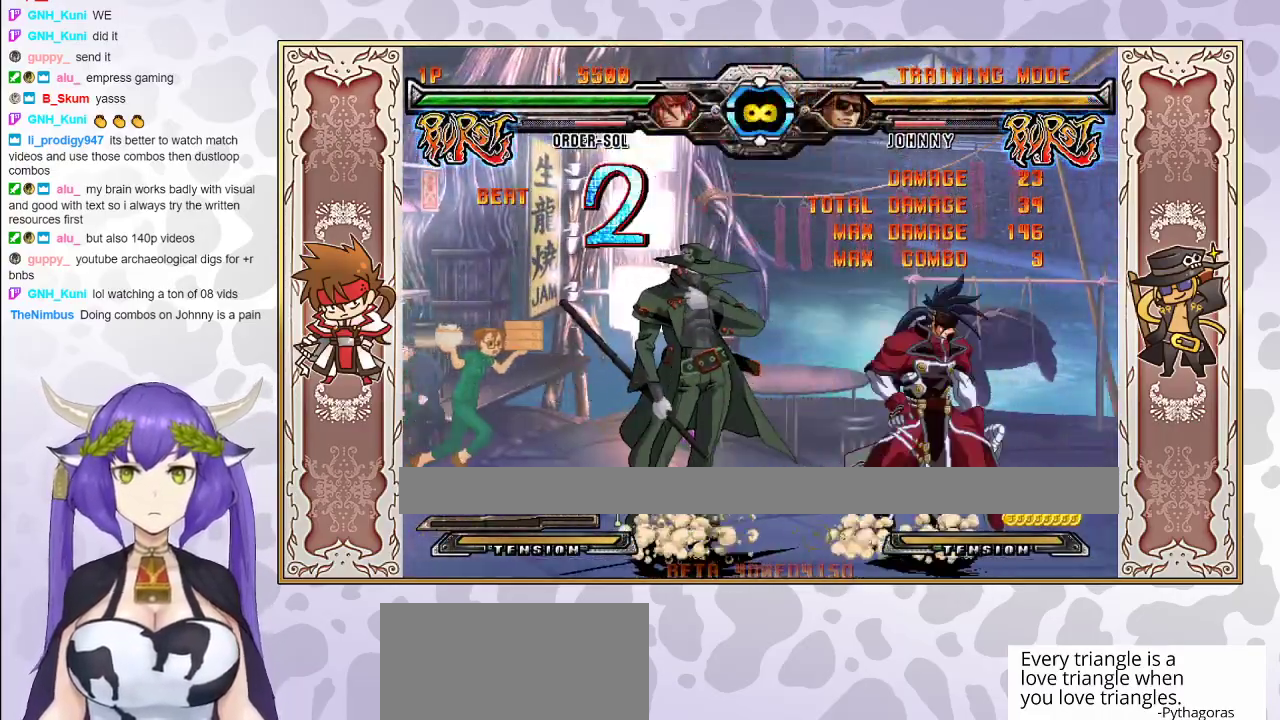
{"buttons": [], "events": []}
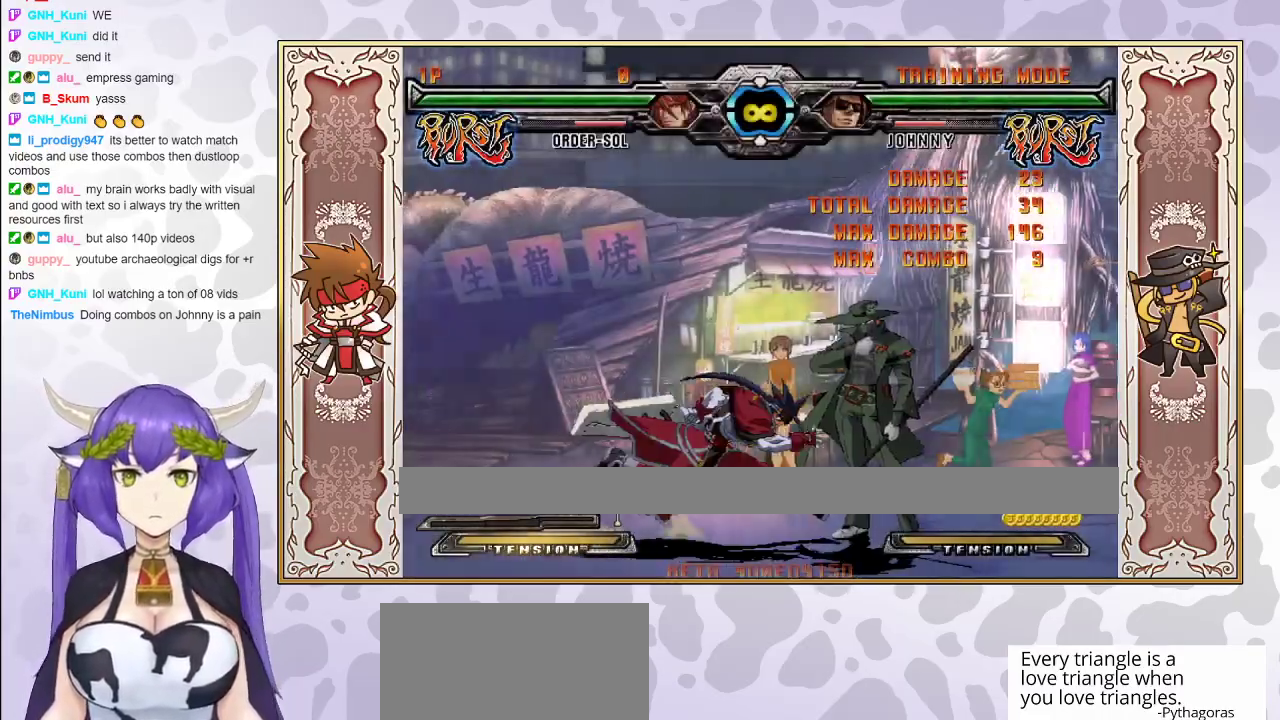
{"buttons": [], "events": [[17, "TRIANGLE", "down"], [100, "TRIANGLE", "up"], [150, "R1", "down"], [300, "R1", "up"], [433, "CIRCLE", "down"], [483, "CIRCLE", "up"]]}
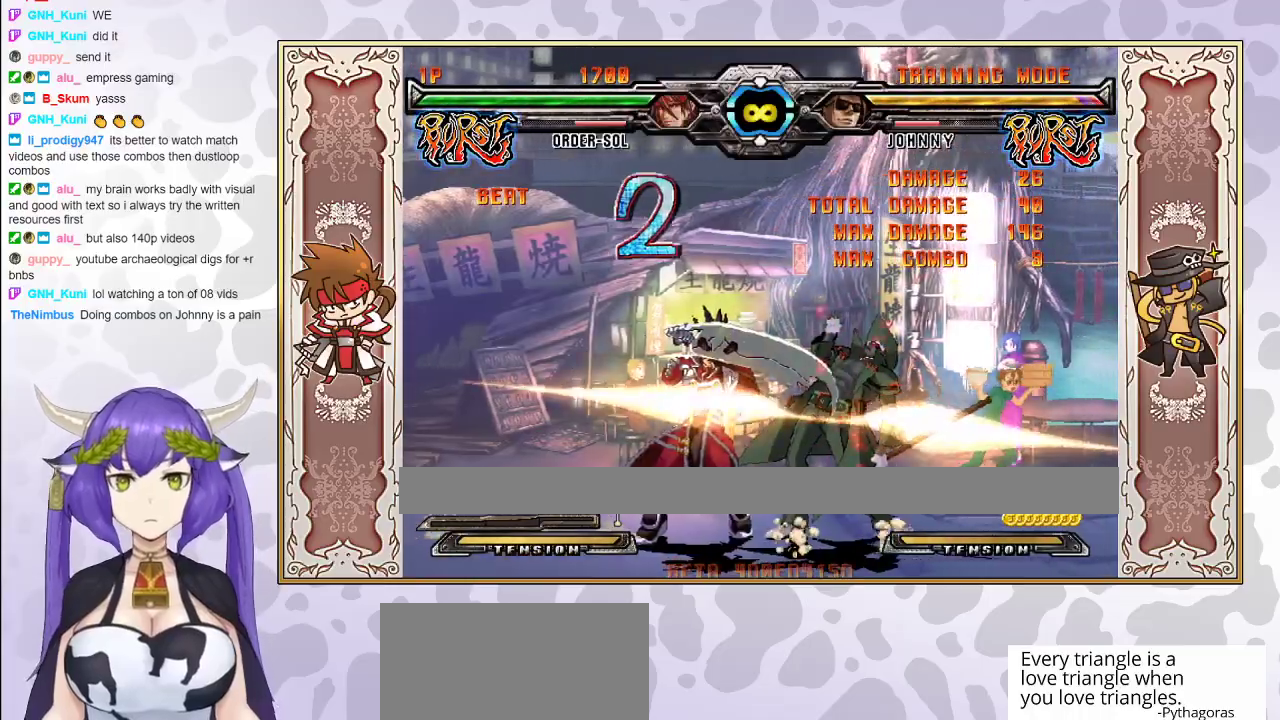
{"buttons": [], "events": [[33, "CIRCLE", "down"], [100, "CIRCLE", "up"]]}
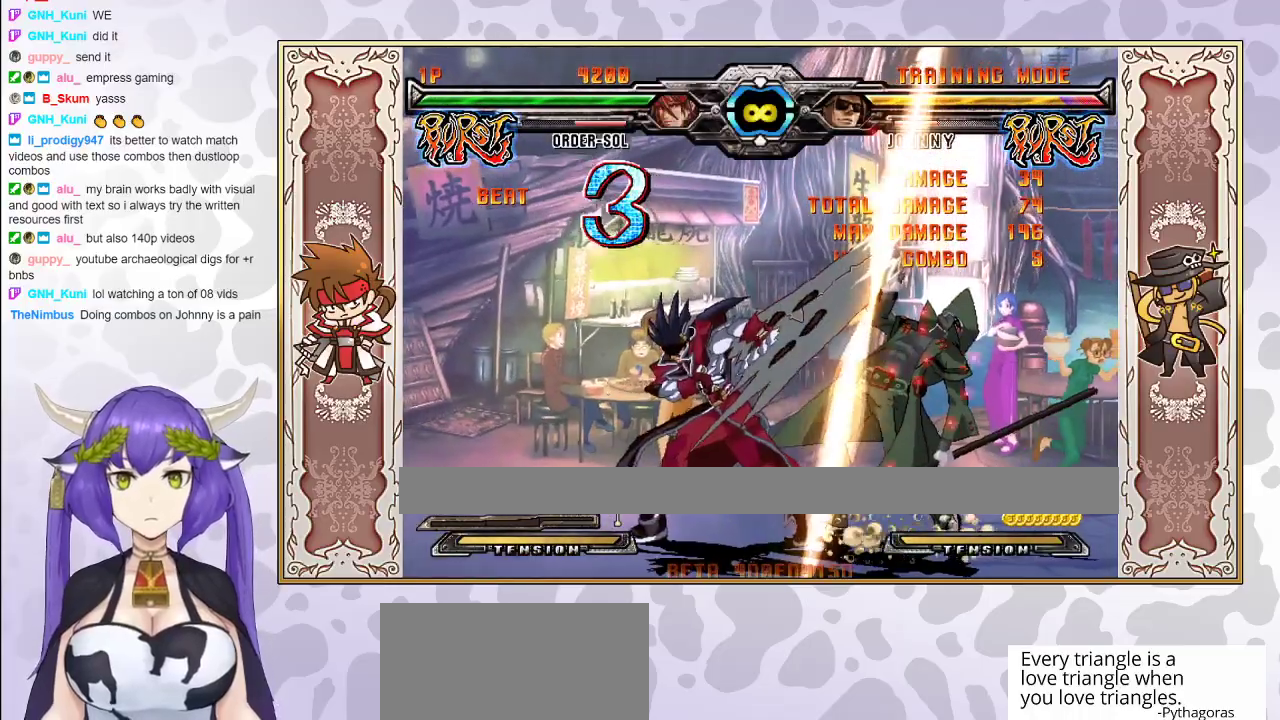
{"buttons": ["R1"], "events": [[317, "CROSS", "down"], [367, "CROSS", "up"], [483, "R1", "down"]]}
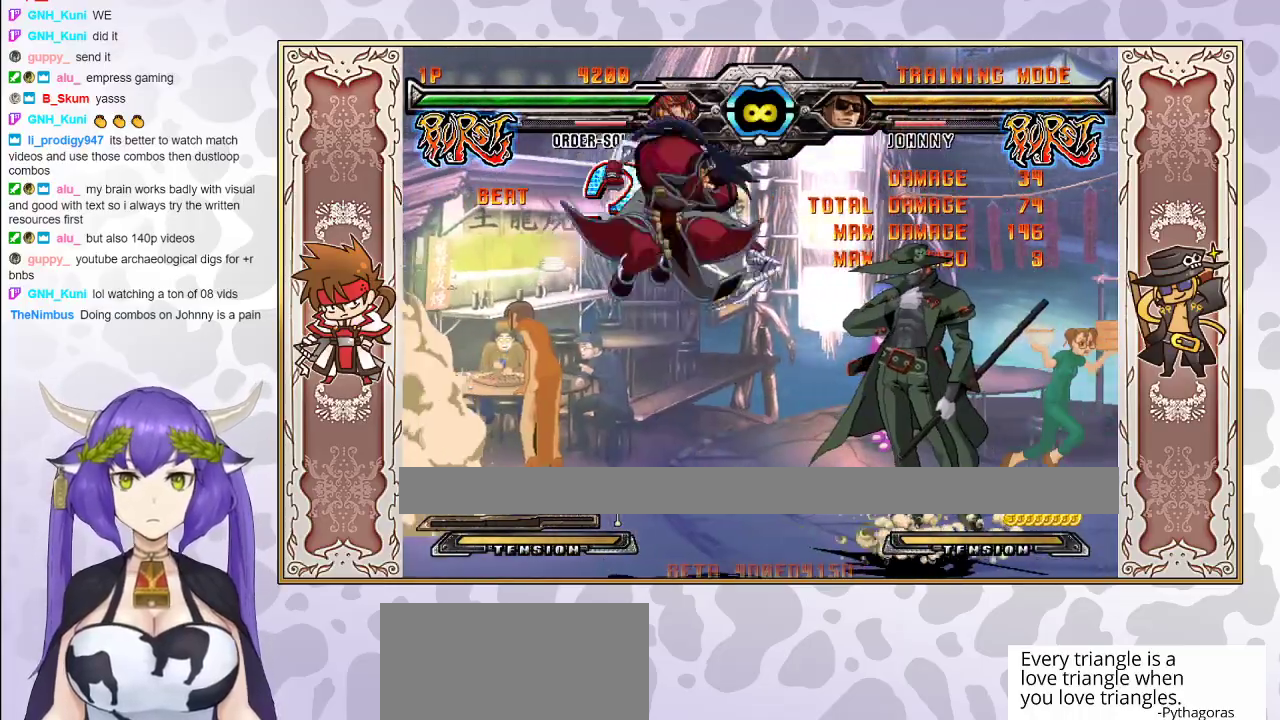
{"buttons": [], "events": [[17, "R1", "up"]]}
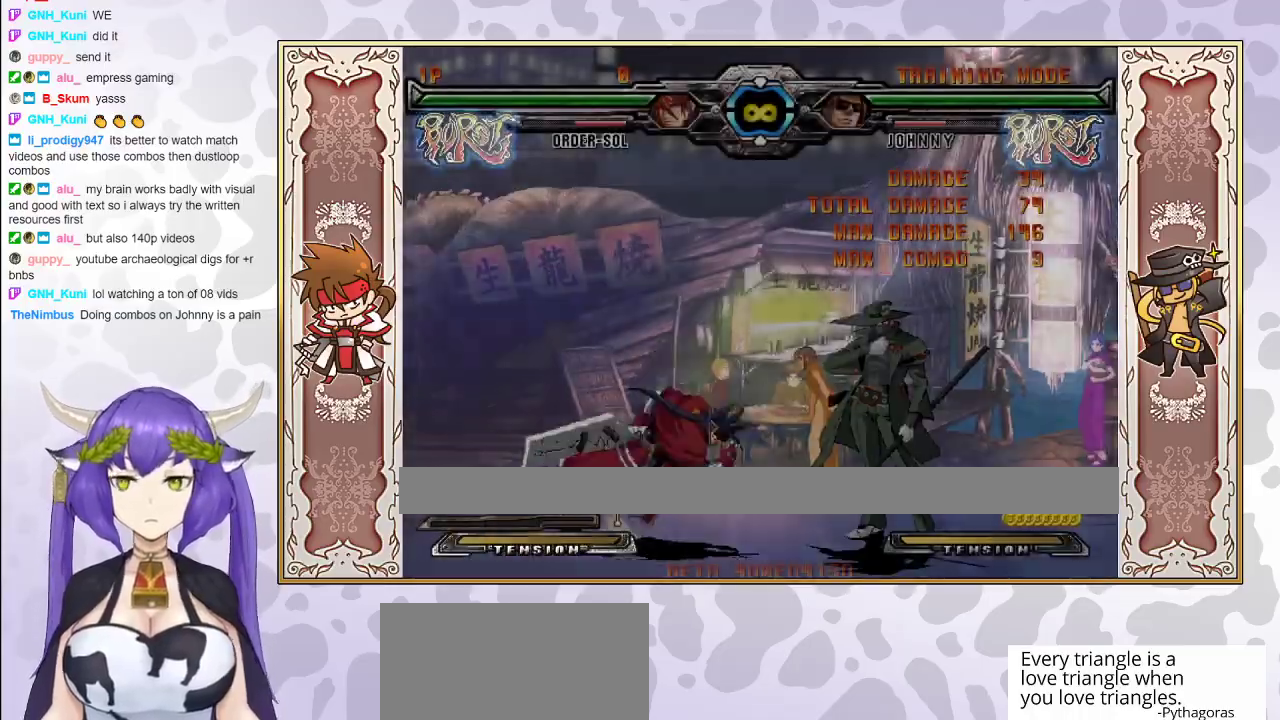
{"buttons": [], "events": [[183, "TRIANGLE", "down"], [233, "TRIANGLE", "up"], [300, "R1", "down"], [433, "R1", "up"]]}
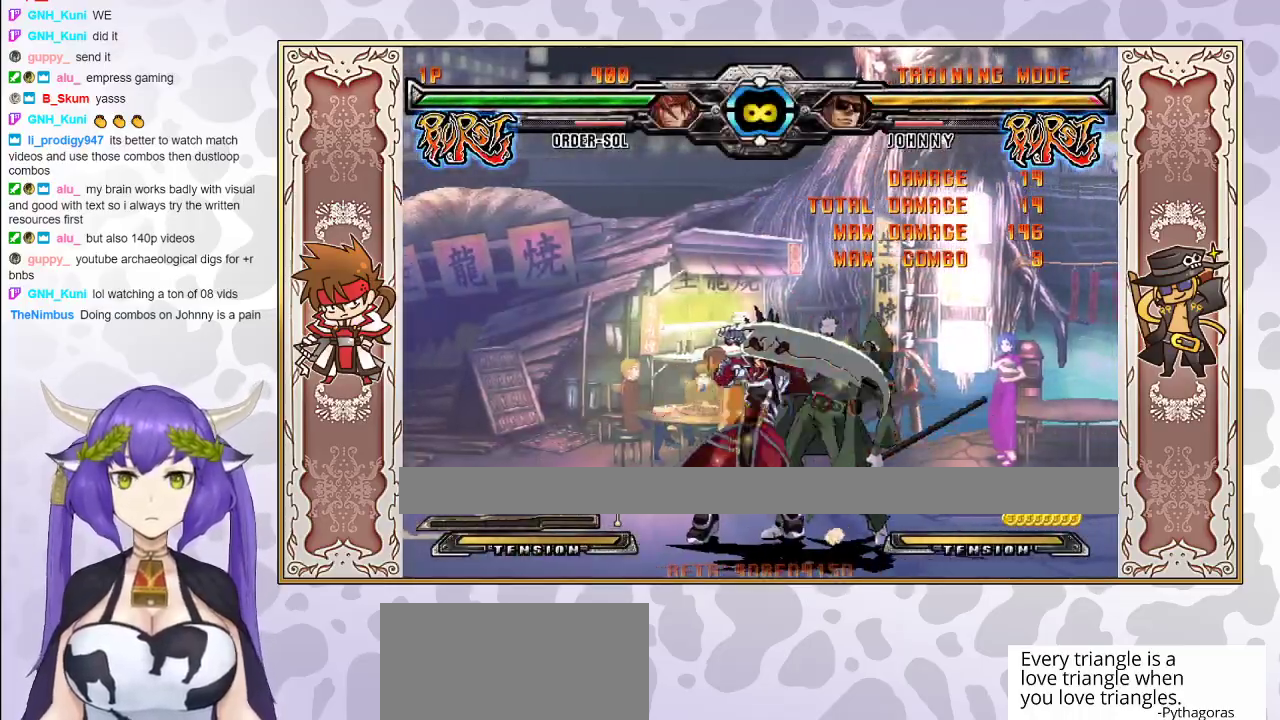
{"buttons": [], "events": [[50, "CIRCLE", "down"], [100, "CIRCLE", "up"], [167, "CIRCLE", "down"], [200, "CIRCLE", "up"]]}
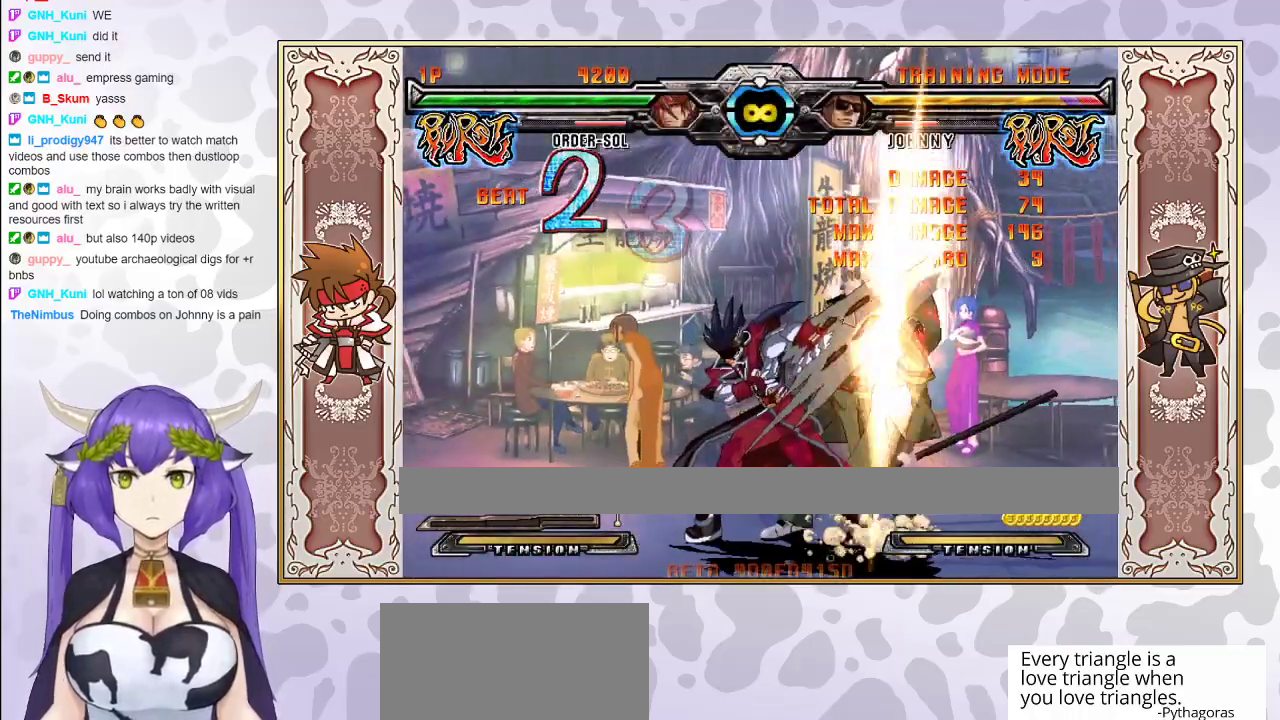
{"buttons": [], "events": [[450, "CROSS", "down"], [500, "CROSS", "up"]]}
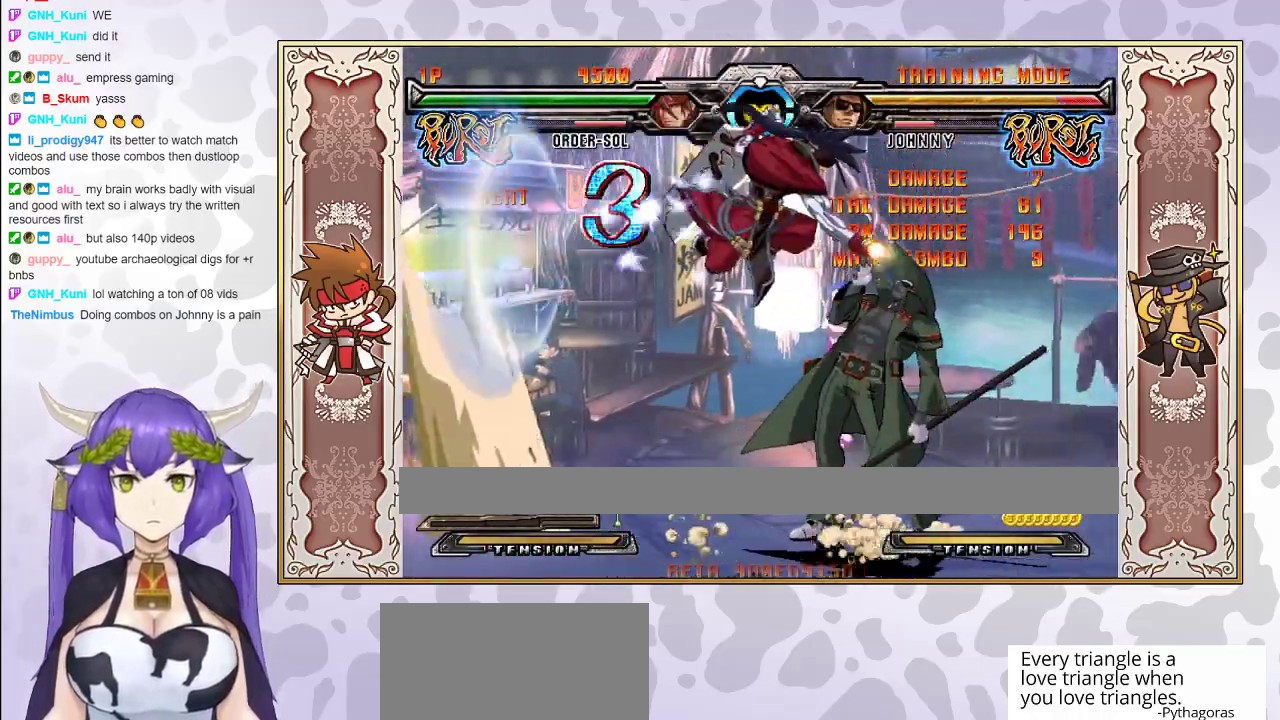
{"buttons": [], "events": [[50, "R1", "down"], [167, "R1", "up"]]}
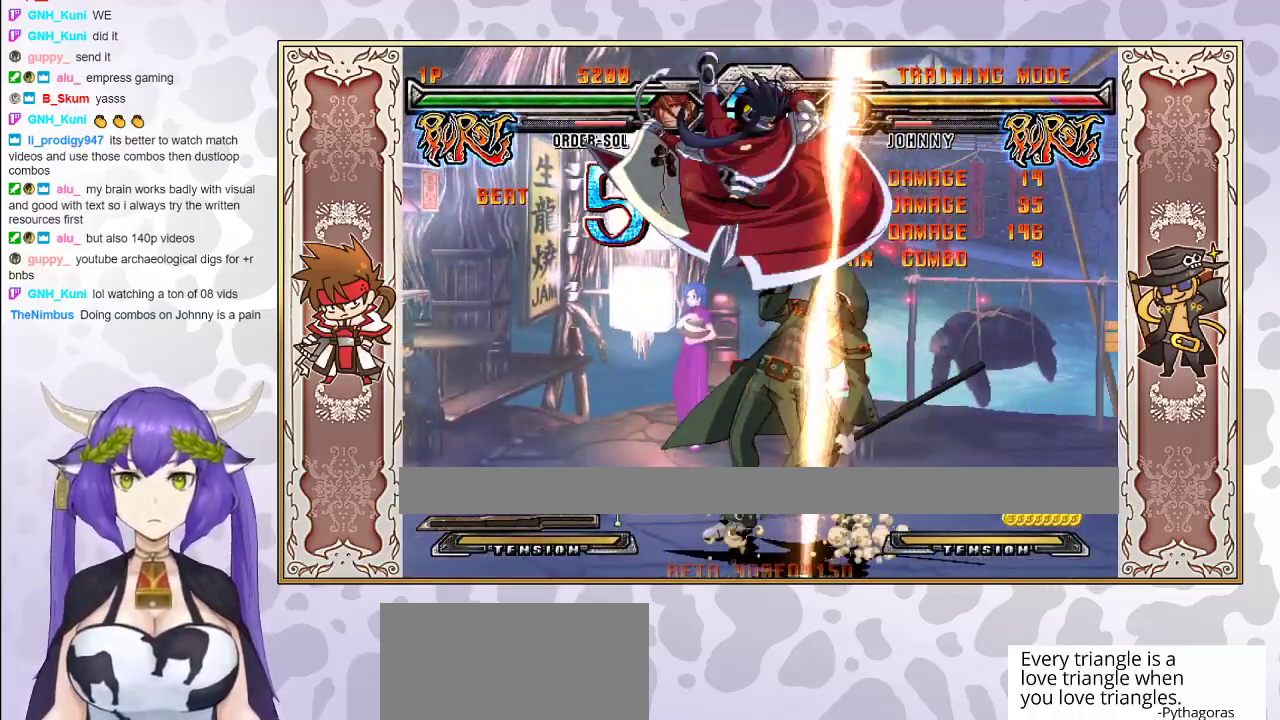
{"buttons": [], "events": [[50, "CIRCLE", "down"], [150, "CIRCLE", "up"]]}
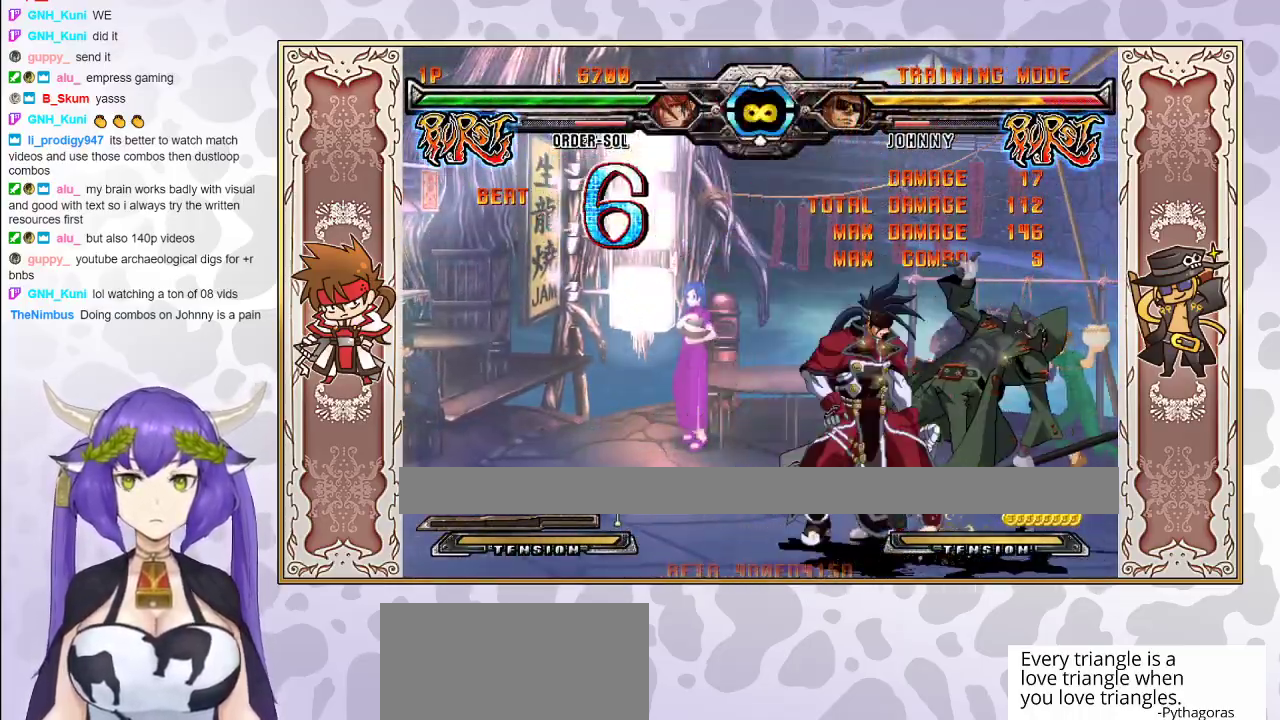
{"buttons": [], "events": [[150, "TRIANGLE", "down"], [200, "TRIANGLE", "up"], [267, "R1", "down"], [367, "R1", "up"]]}
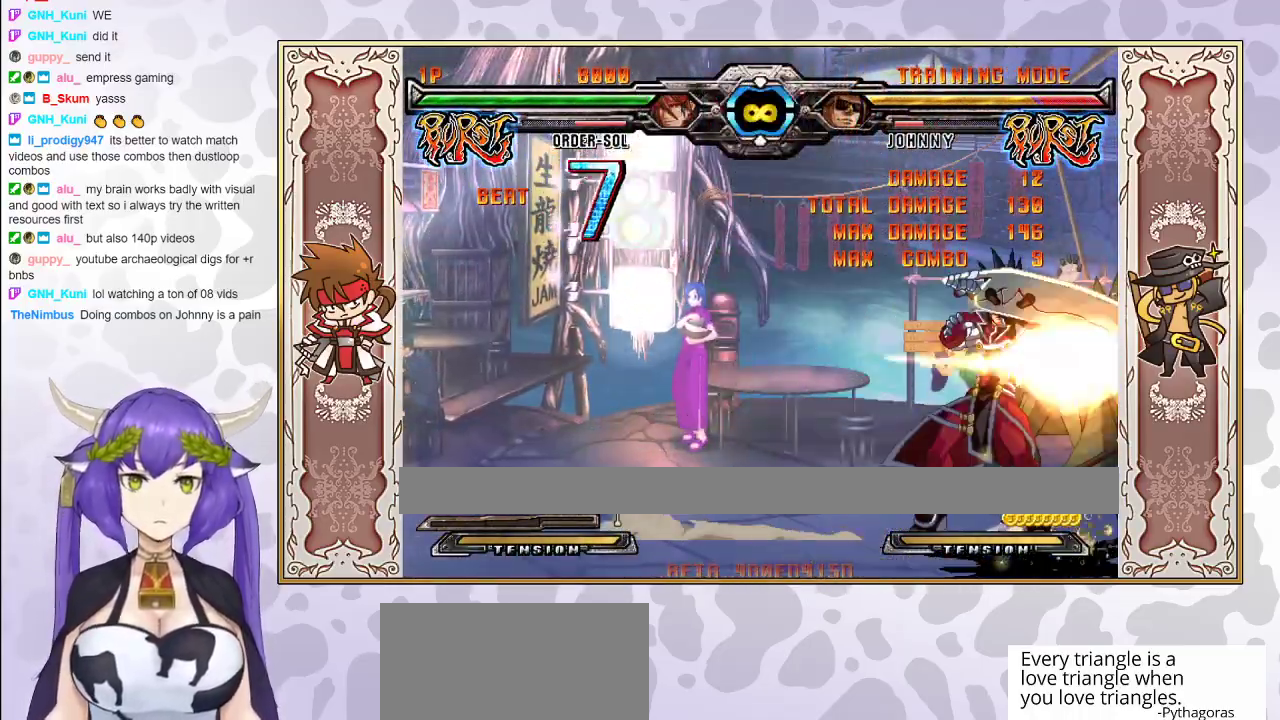
{"buttons": [], "events": [[67, "CIRCLE", "down"], [100, "CIRCLE", "up"]]}
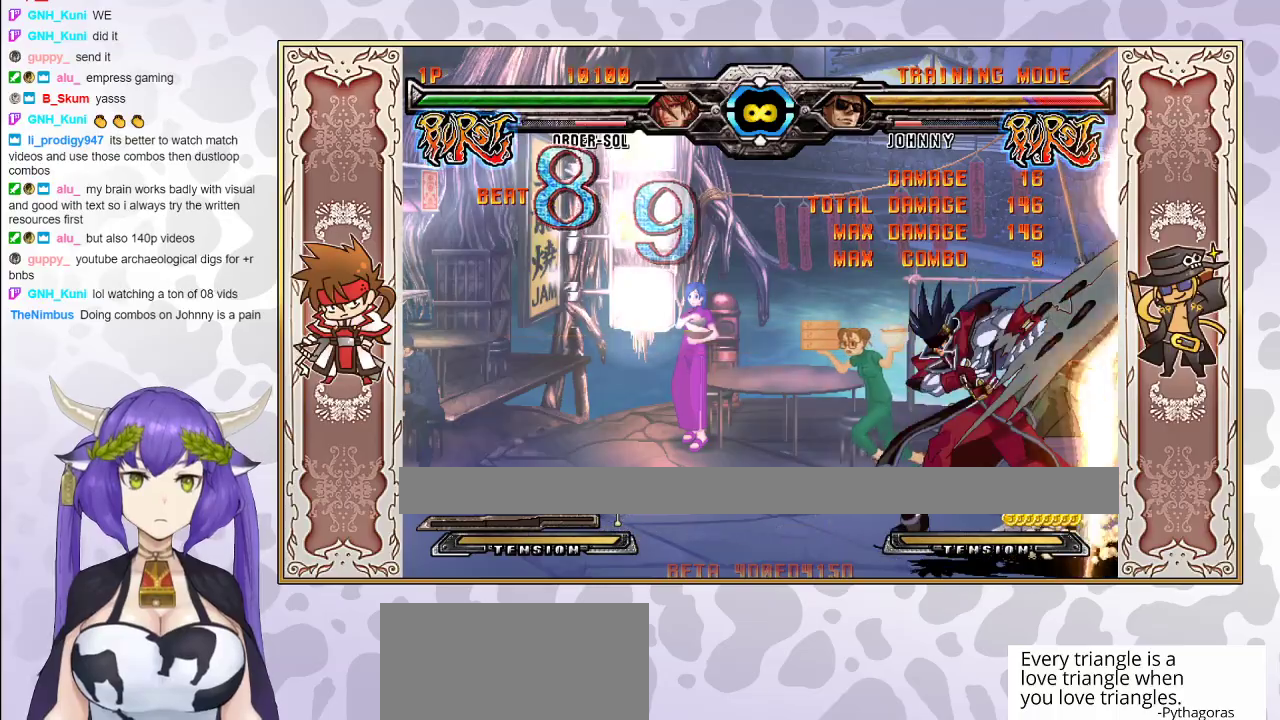
{"buttons": [], "events": [[400, "CROSS", "down"], [450, "CROSS", "up"]]}
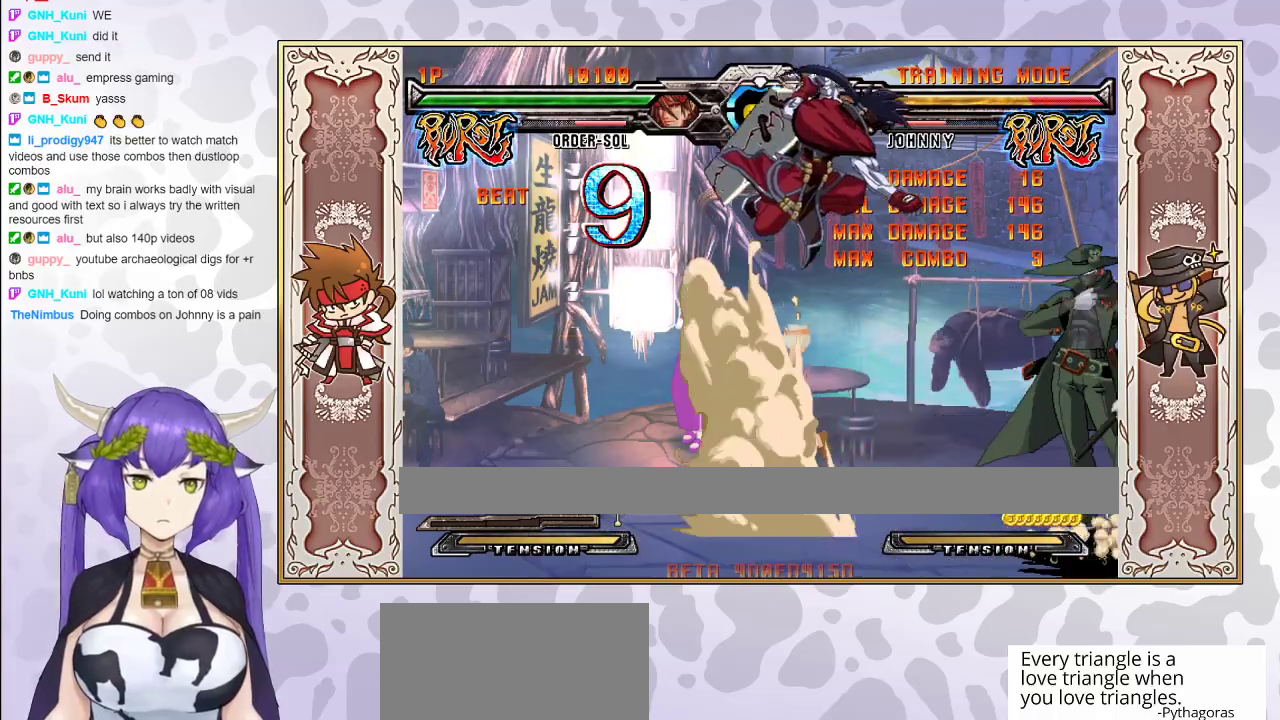
{"buttons": [], "events": []}
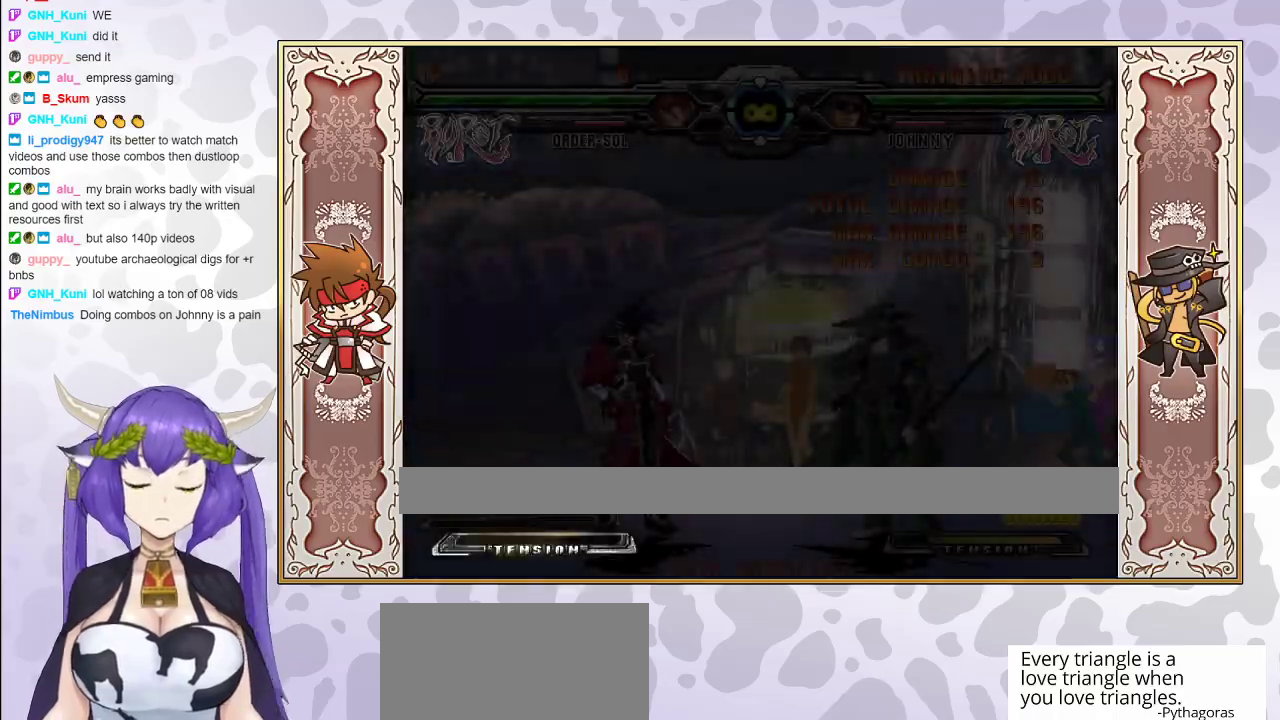
{"buttons": [], "events": [[417, "TRIANGLE", "down"], [467, "TRIANGLE", "up"]]}
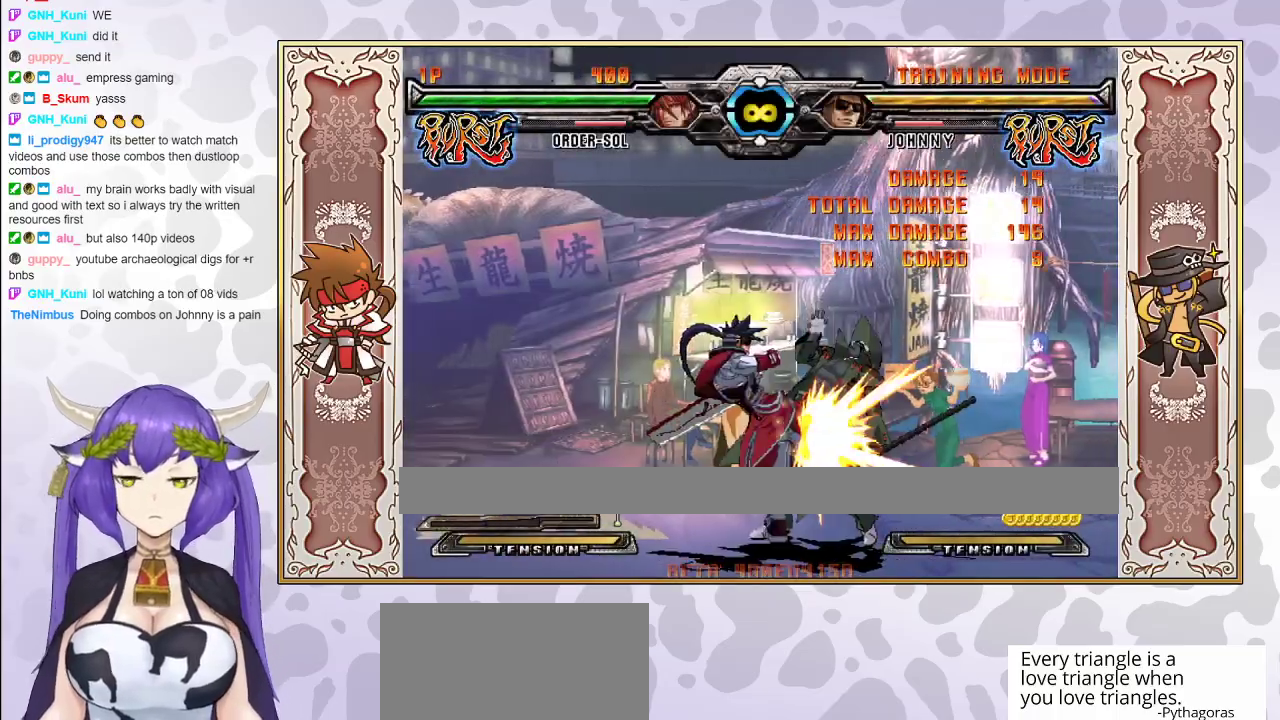
{"buttons": [], "events": [[33, "R1", "down"], [167, "R1", "up"], [350, "CIRCLE", "down"], [417, "CIRCLE", "up"]]}
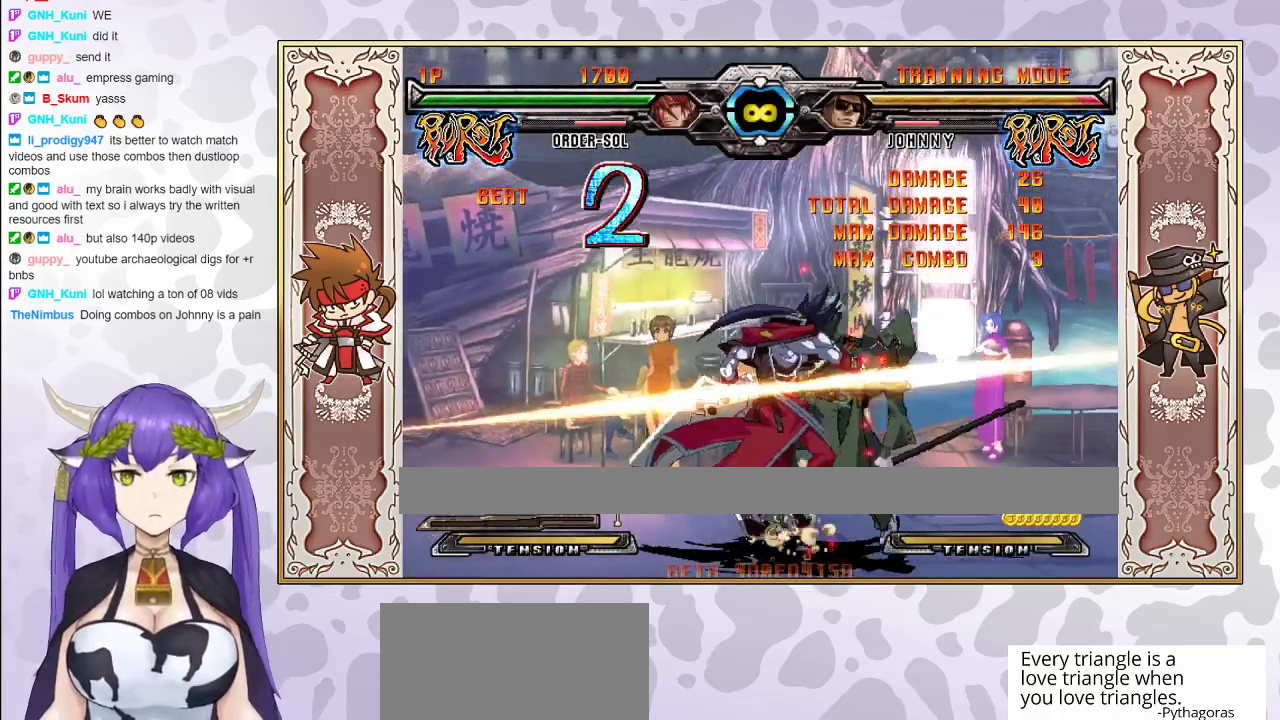
{"buttons": [], "events": []}
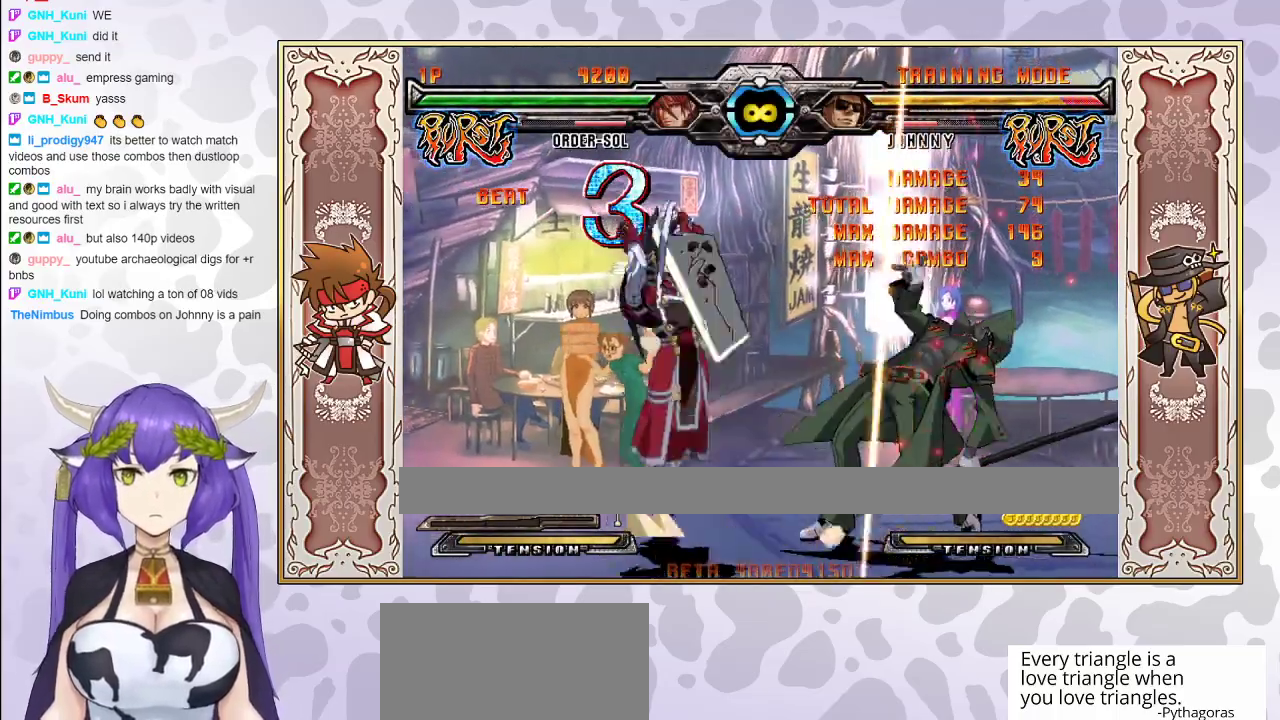
{"buttons": [], "events": [[200, "CROSS", "down"], [250, "CROSS", "up"], [333, "R1", "down"], [467, "R1", "up"]]}